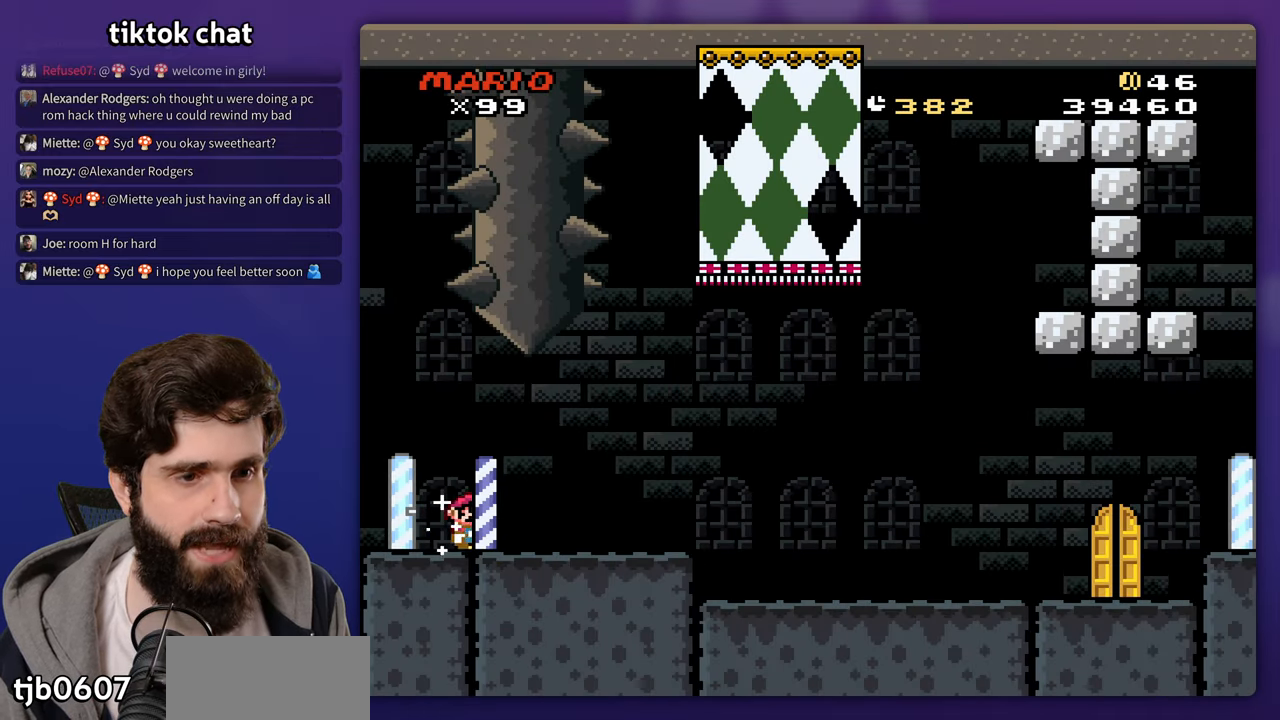
Gameplay with a controller (Nintendo layout); each line is a JSON object with the inputs held at the frame after it. "events" lists button and stick changes between this image and that frame as [ms after this image, input, new state], when the widget could be followed in between. Not read: B DPAD_DOWN DPAD_RIGHT DPAD_UP L3 R3 X Y.
{"buttons": [], "events": []}
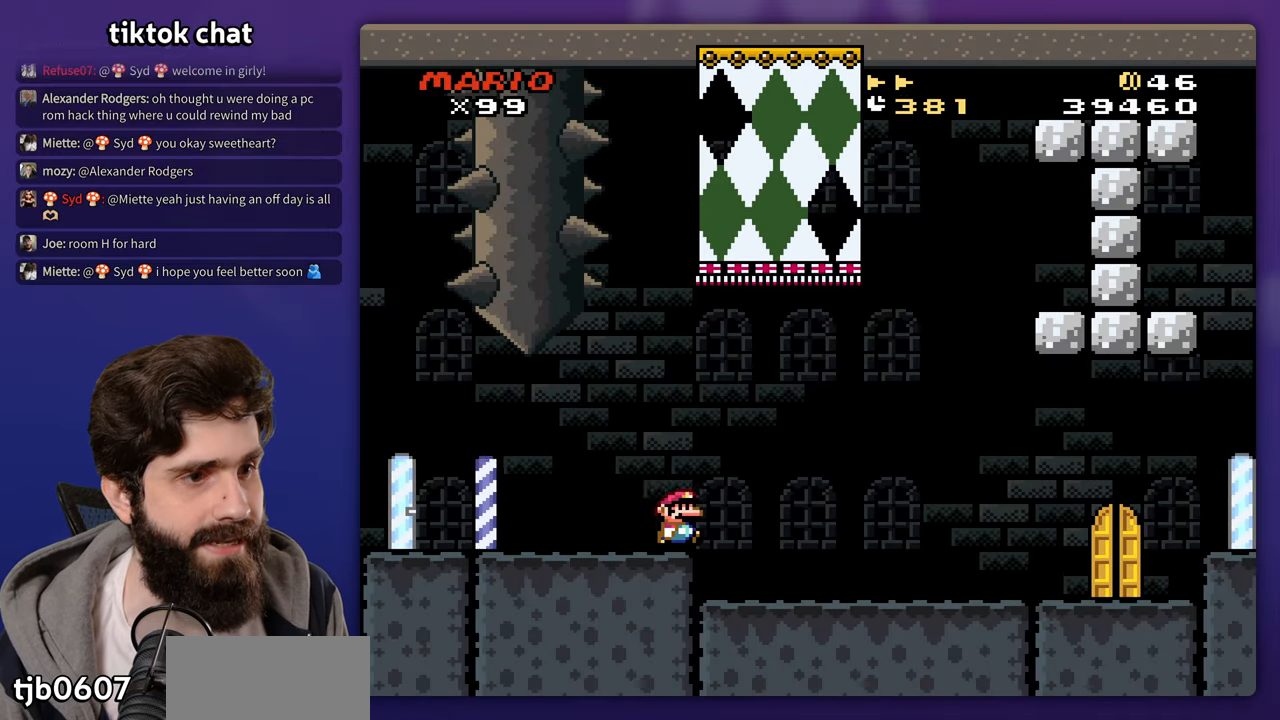
{"buttons": [], "events": []}
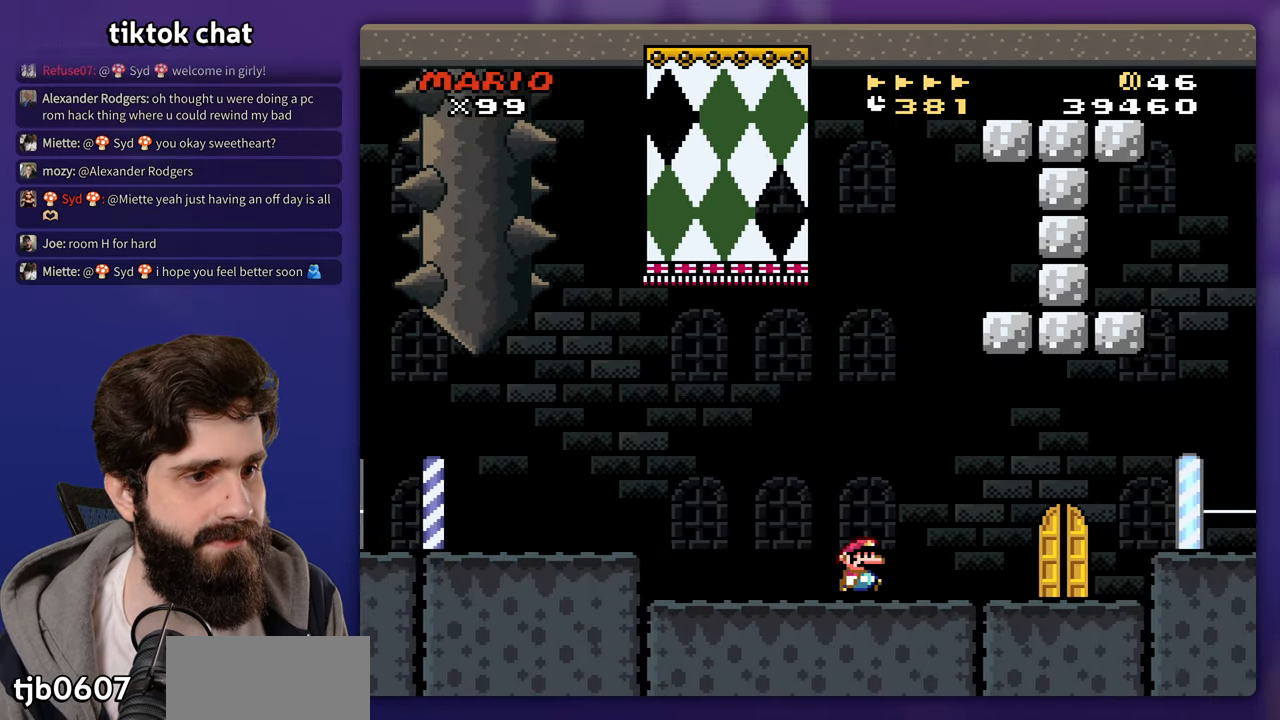
{"buttons": ["A"]}
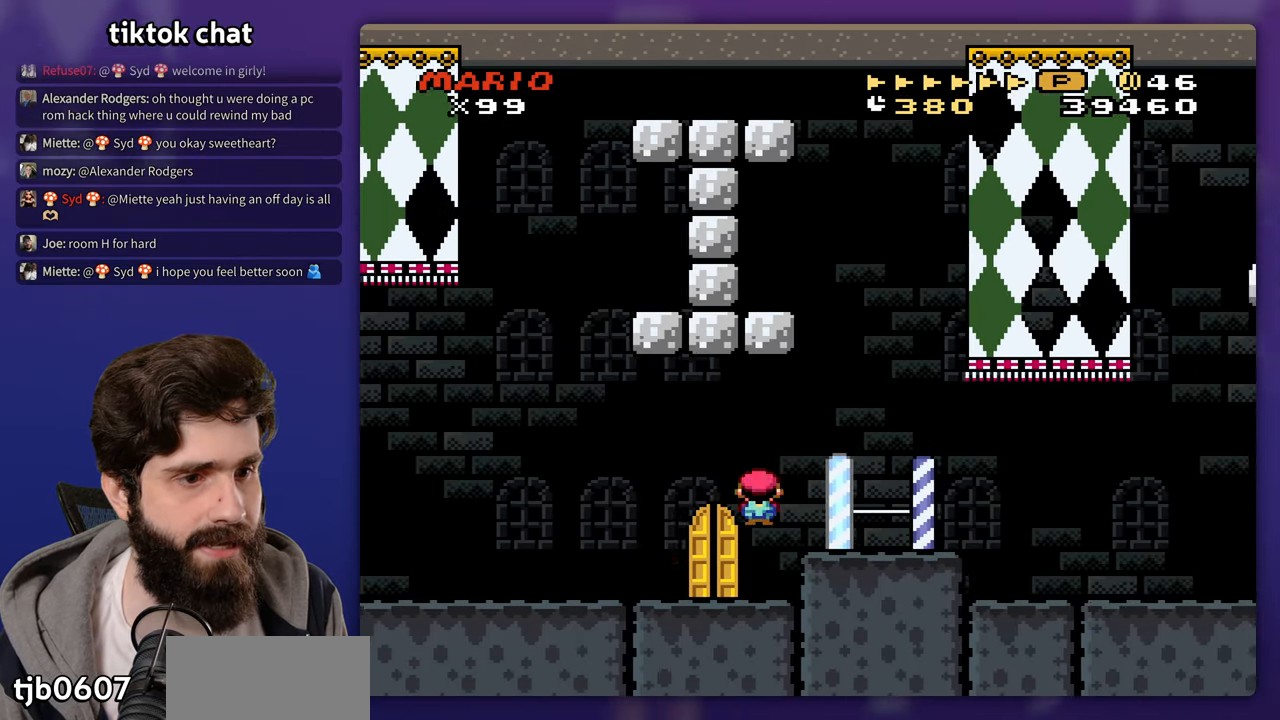
{"buttons": [], "events": [[83, "A", "up"], [233, "A", "down"], [333, "A", "up"]]}
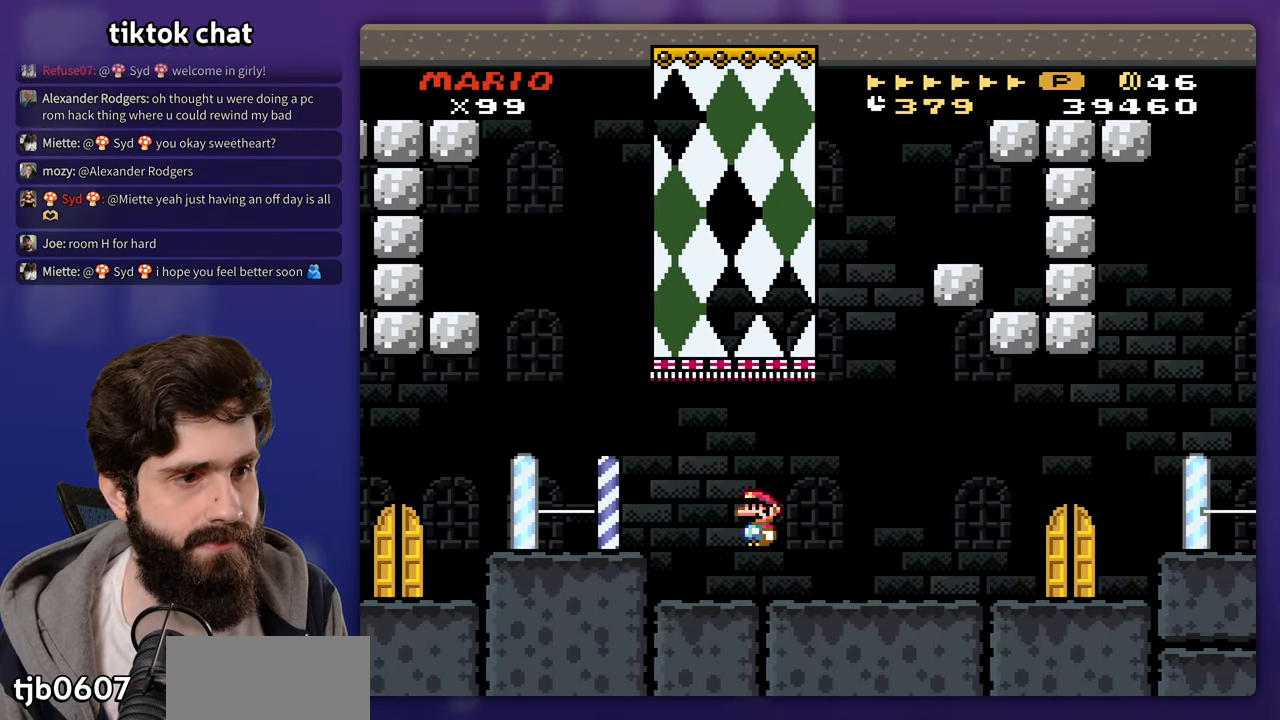
{"buttons": ["A"], "events": [[500, "A", "down"]]}
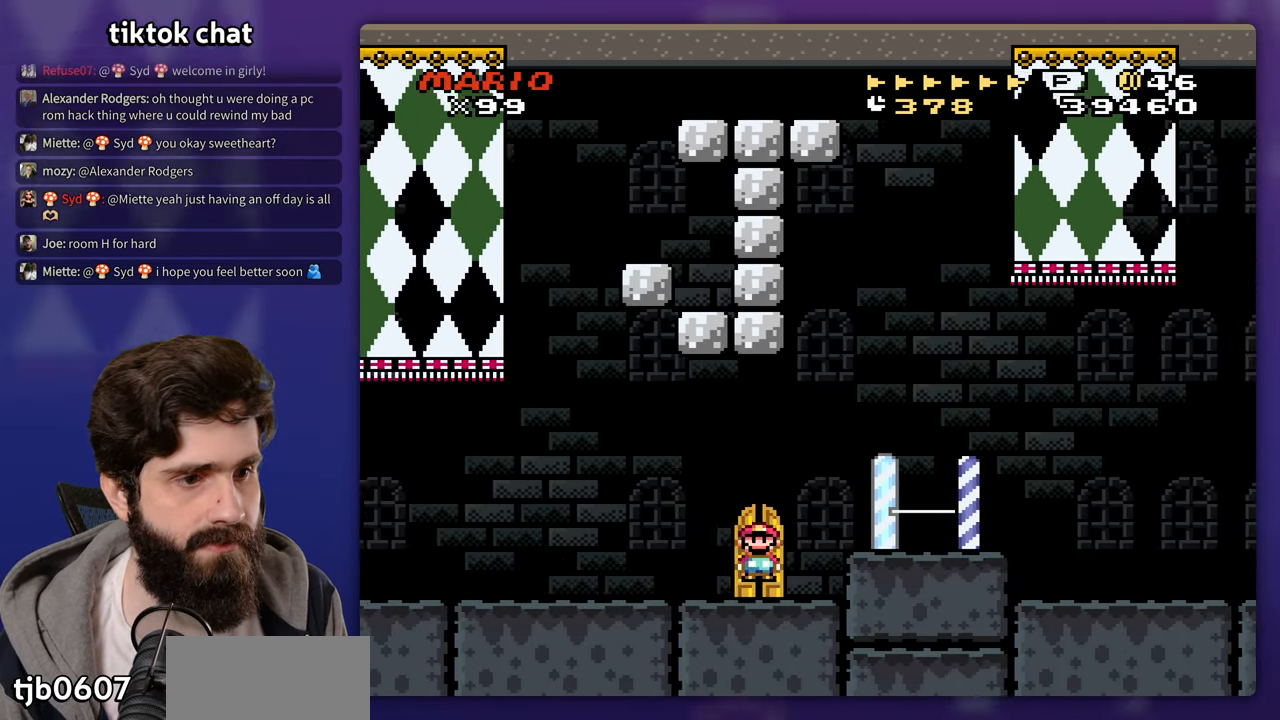
{"buttons": [], "events": [[117, "A", "up"], [200, "A", "down"], [350, "A", "up"]]}
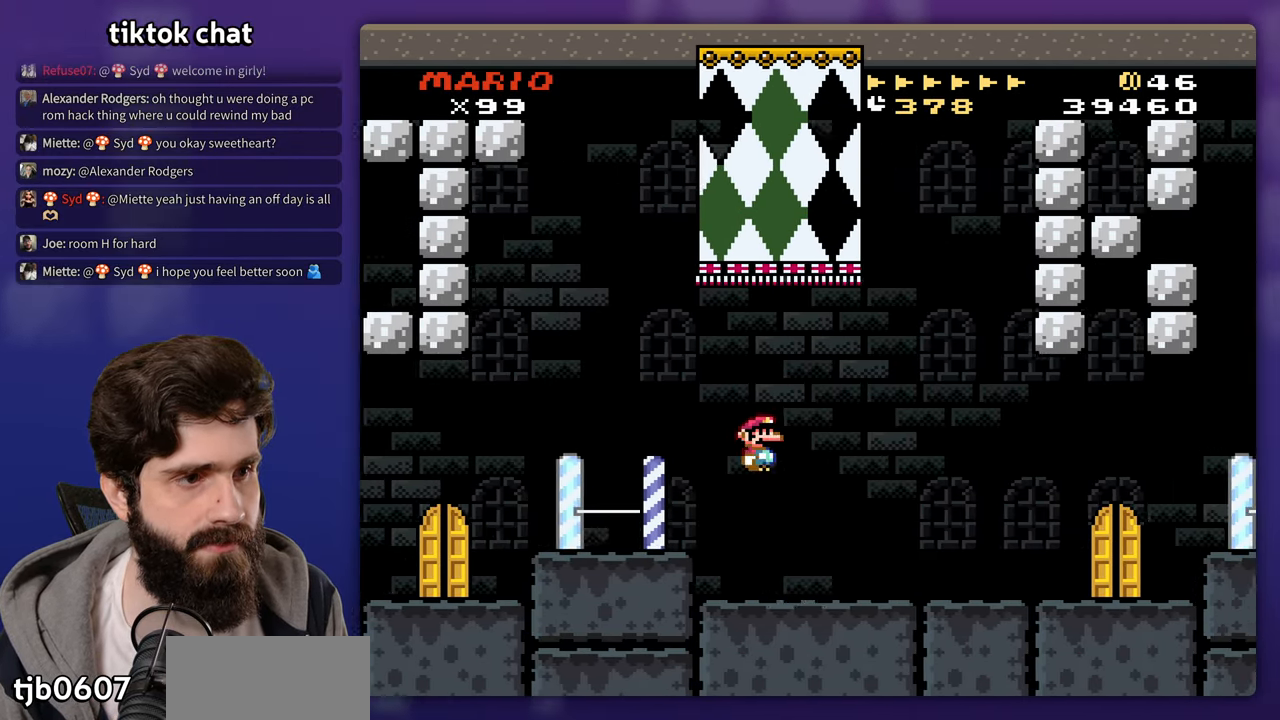
{"buttons": [], "events": []}
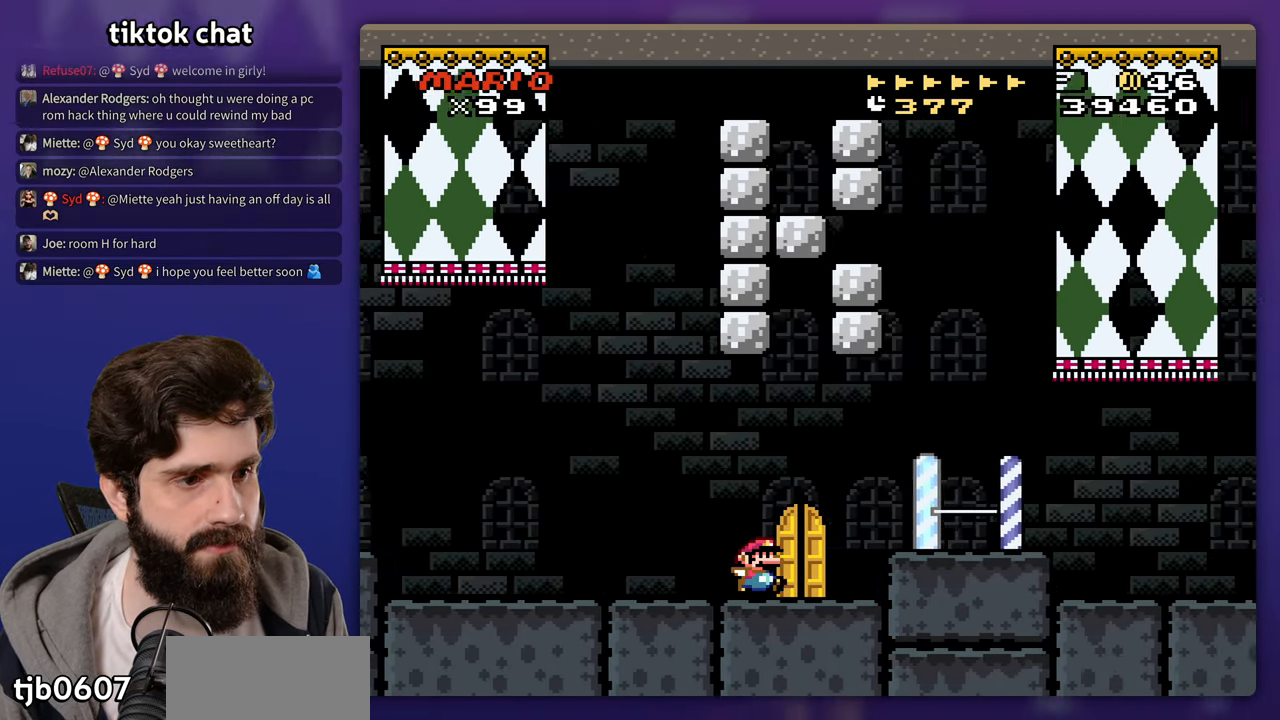
{"buttons": [], "events": []}
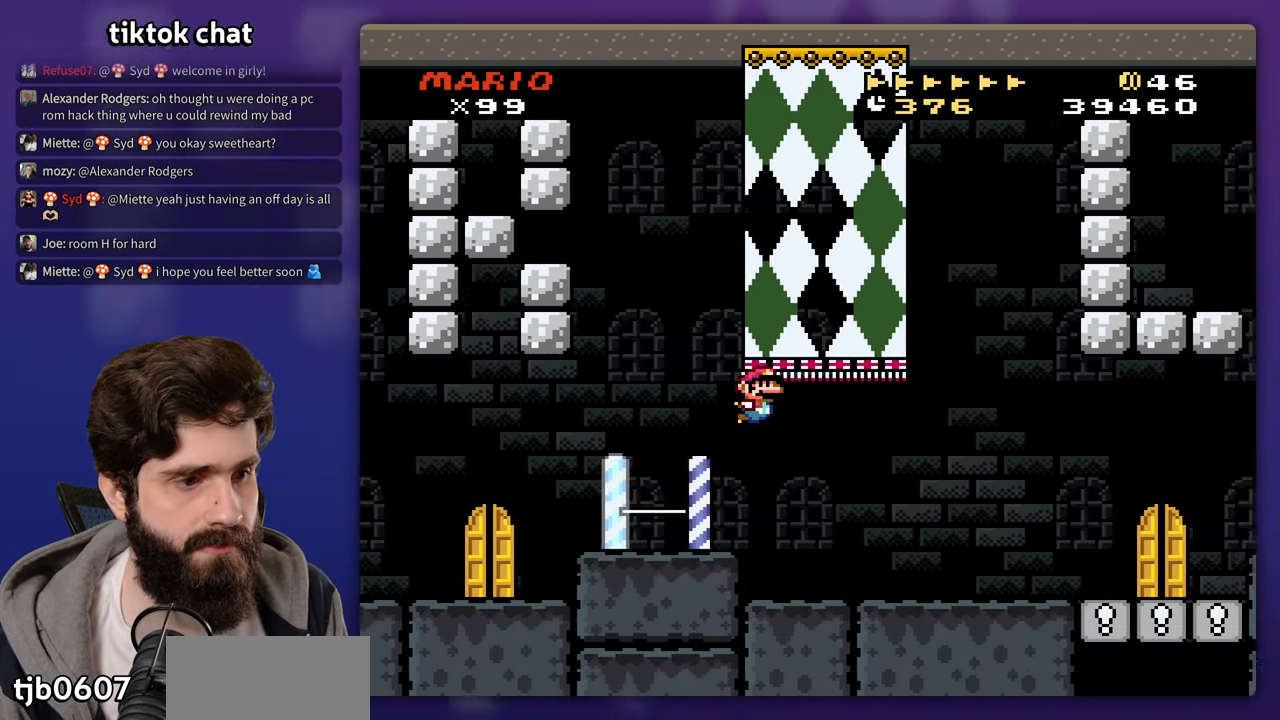
{"buttons": [], "events": []}
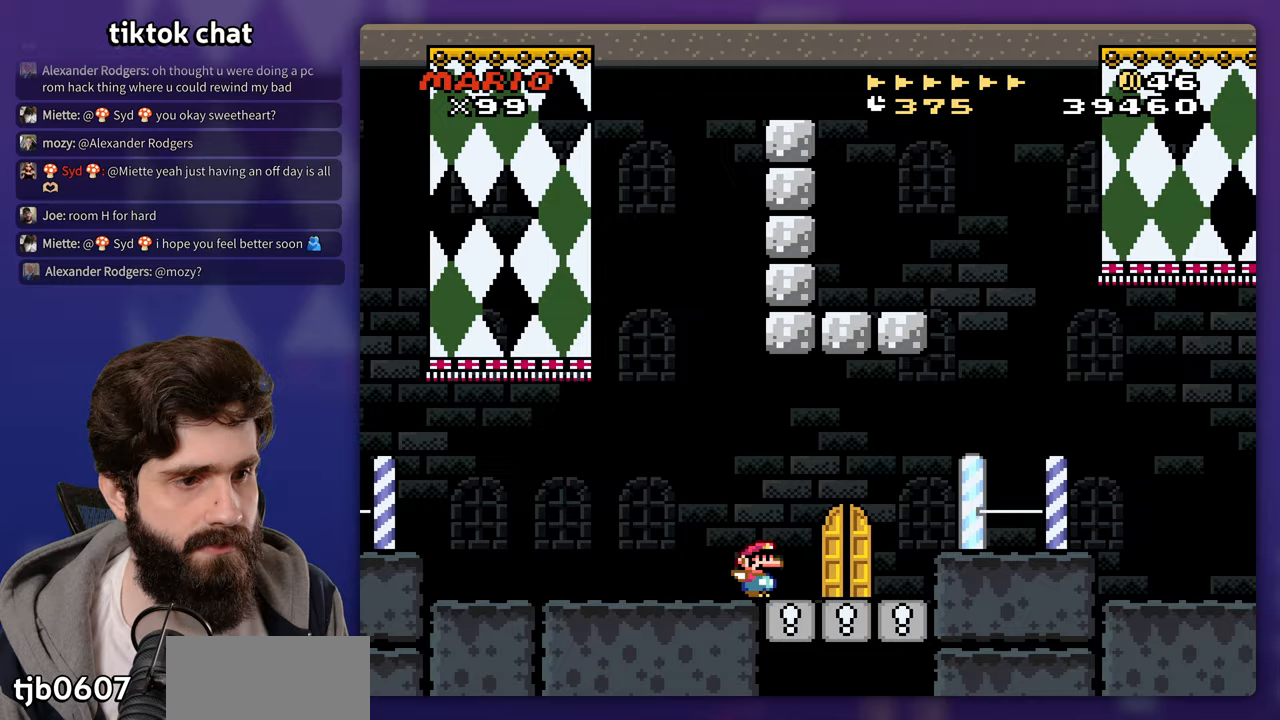
{"buttons": ["DPAD_LEFT"], "events": [[367, "DPAD_LEFT", "down"]]}
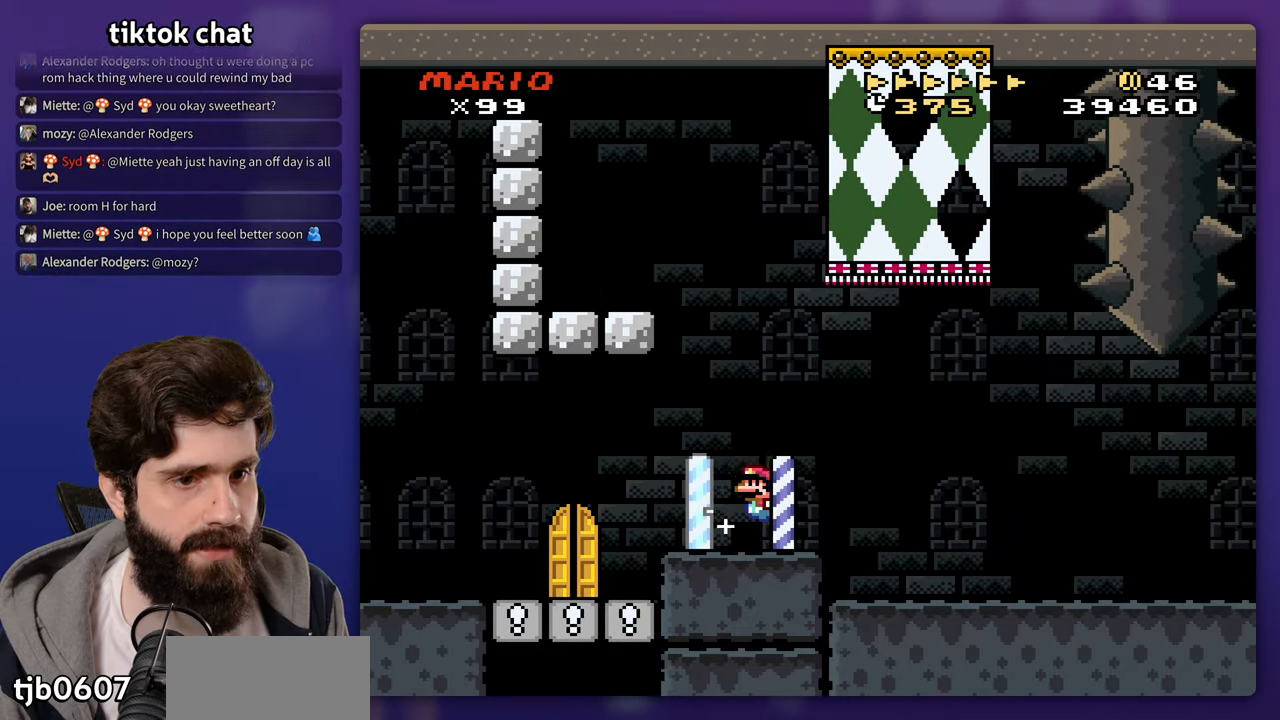
{"buttons": [], "events": [[450, "DPAD_LEFT", "up"]]}
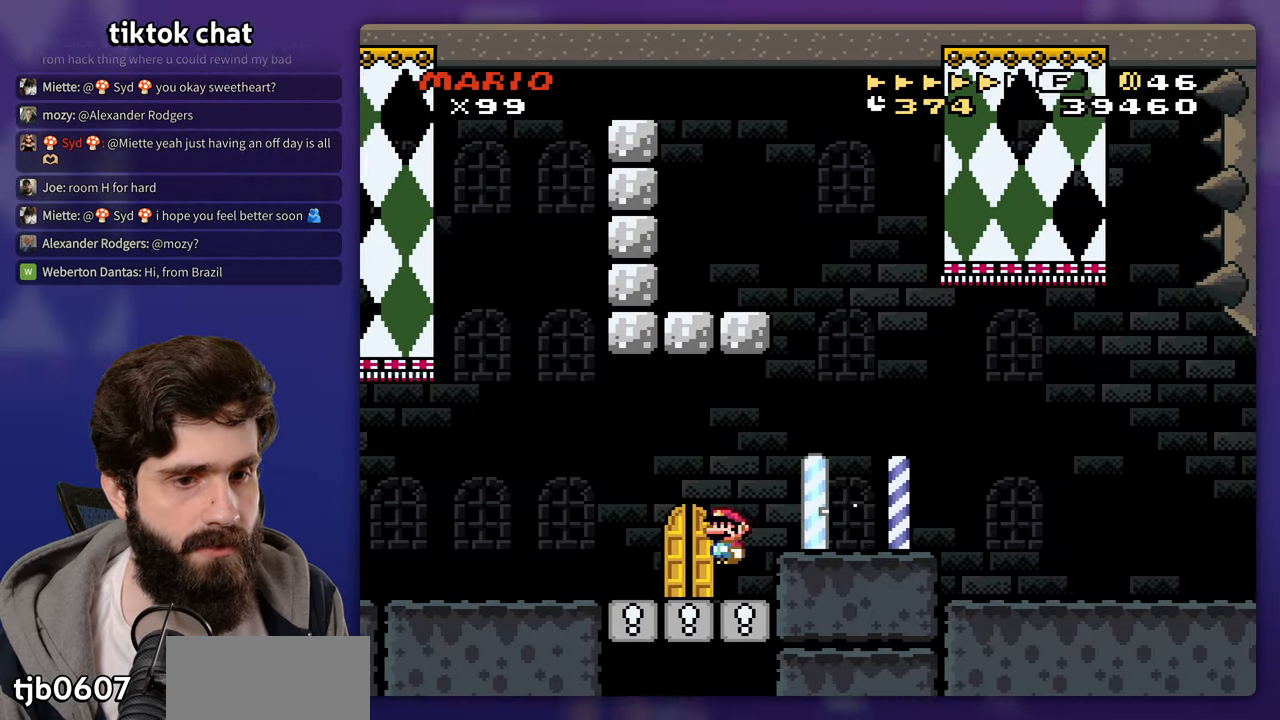
{"buttons": [], "events": []}
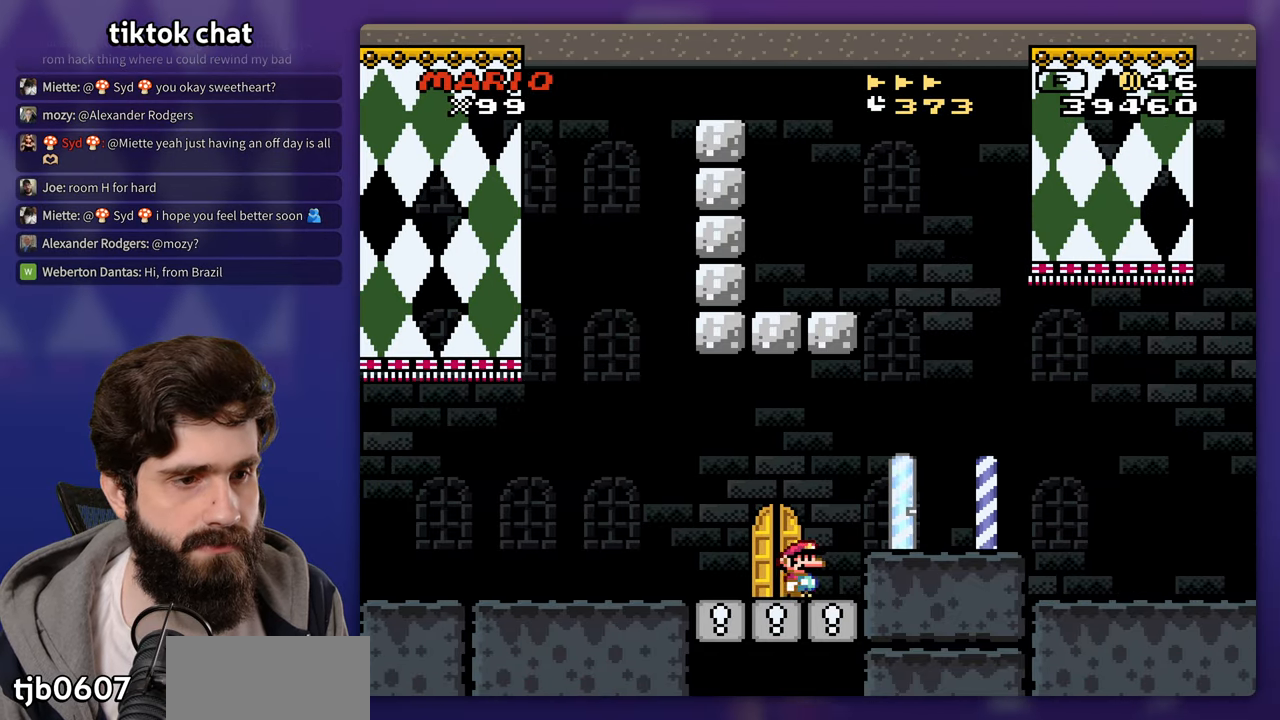
{"buttons": [], "events": []}
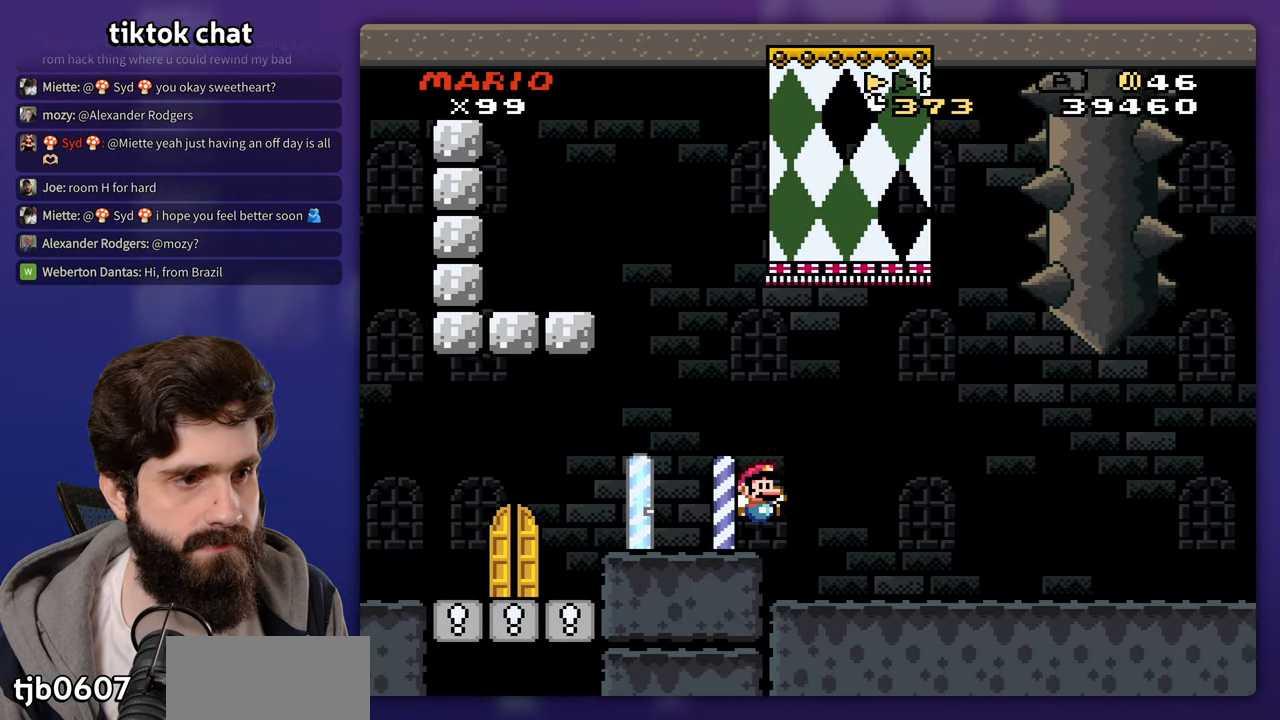
{"buttons": [], "events": []}
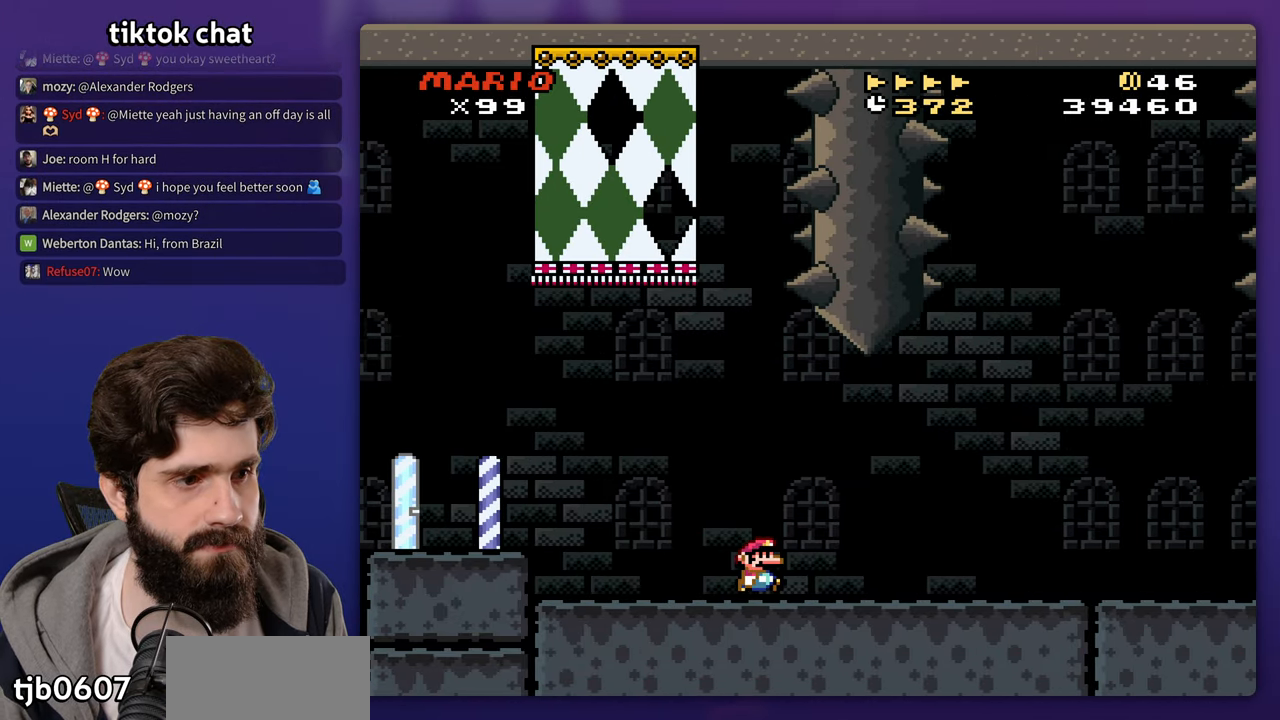
{"buttons": [], "events": []}
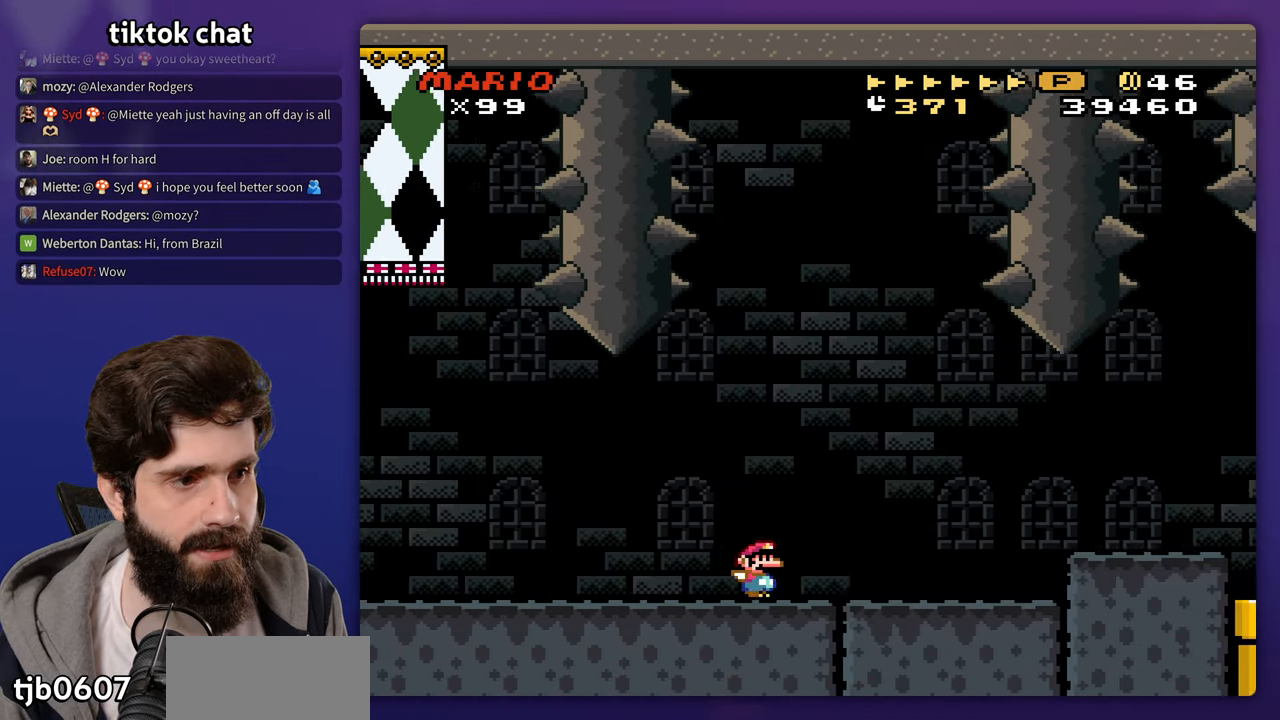
{"buttons": [], "events": [[400, "A", "down"], [500, "A", "up"]]}